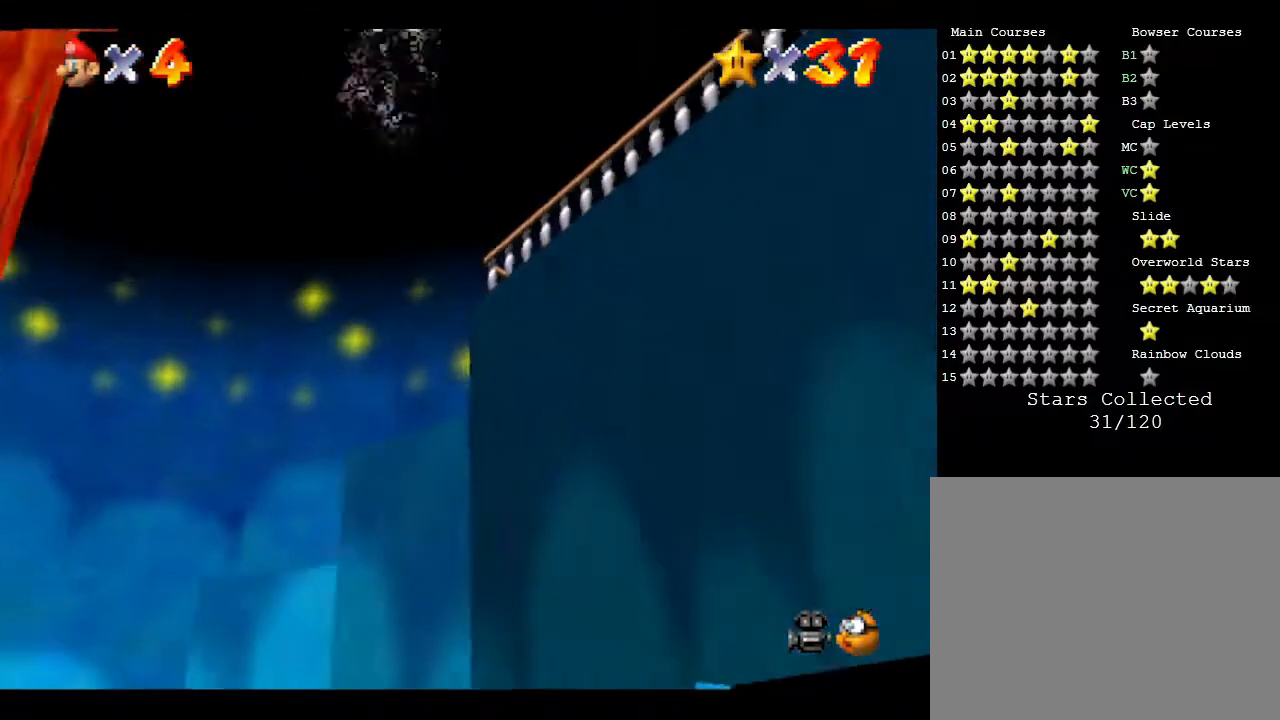
Gameplay with a controller (Nintendo layout); each line is a JSON object with the inputs held at the frame after it. "events" lists button and stick changes between this image and that frame as [ms after this image, input, new state], when the widget could be followed in between. Not read: L3 R3.
{"buttons": ["A", "Z"], "left_stick": "center", "events": [[17, "A", "down"], [117, "A", "up"], [200, "A", "down"], [267, "A", "up"], [350, "A", "down"], [433, "A", "up"], [500, "A", "down"]]}
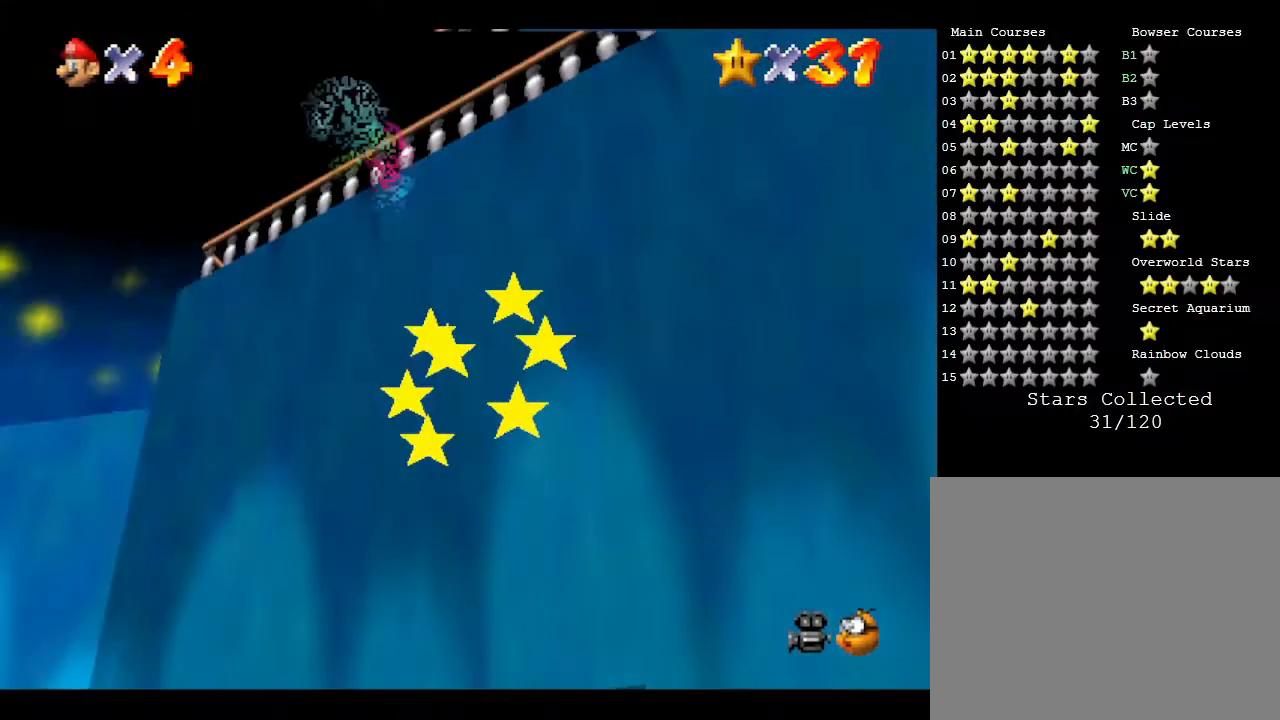
{"buttons": ["Z"], "left_stick": "center", "events": [[67, "A", "up"], [150, "A", "down"], [283, "A", "up"], [333, "A", "down"], [433, "A", "up"]]}
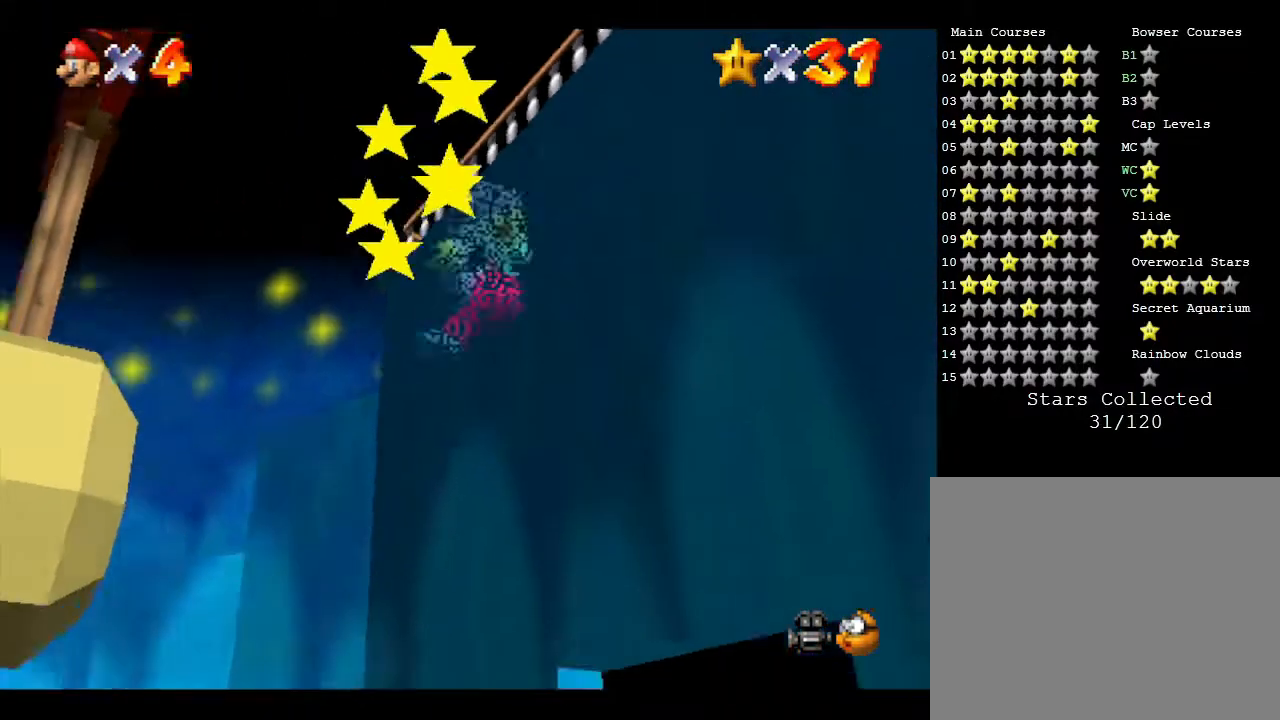
{"buttons": ["Z"], "left_stick": "center", "events": [[33, "A", "down"], [67, "A", "up"], [117, "A", "down"], [217, "A", "up"], [317, "A", "down"], [450, "A", "up"]]}
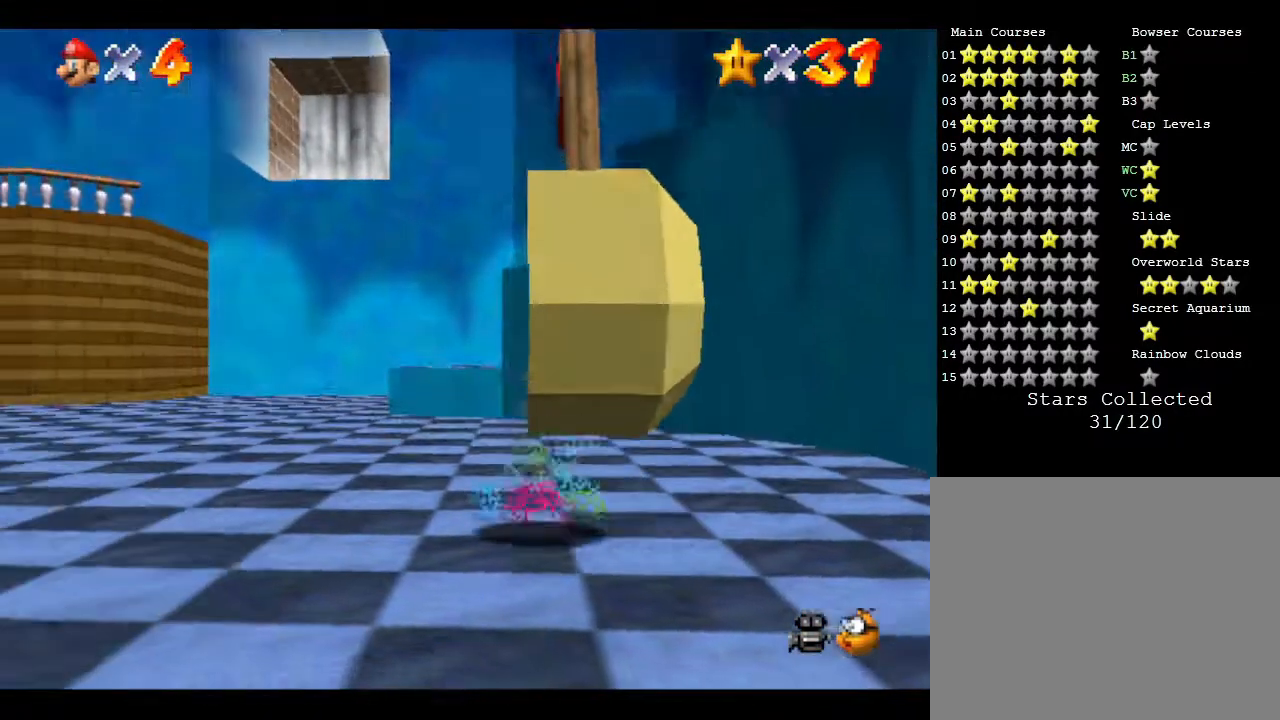
{"buttons": ["Z"], "left_stick": "center", "events": [[17, "A", "down"], [100, "A", "up"], [167, "A", "down"], [250, "A", "up"], [317, "A", "down"], [417, "A", "up"]]}
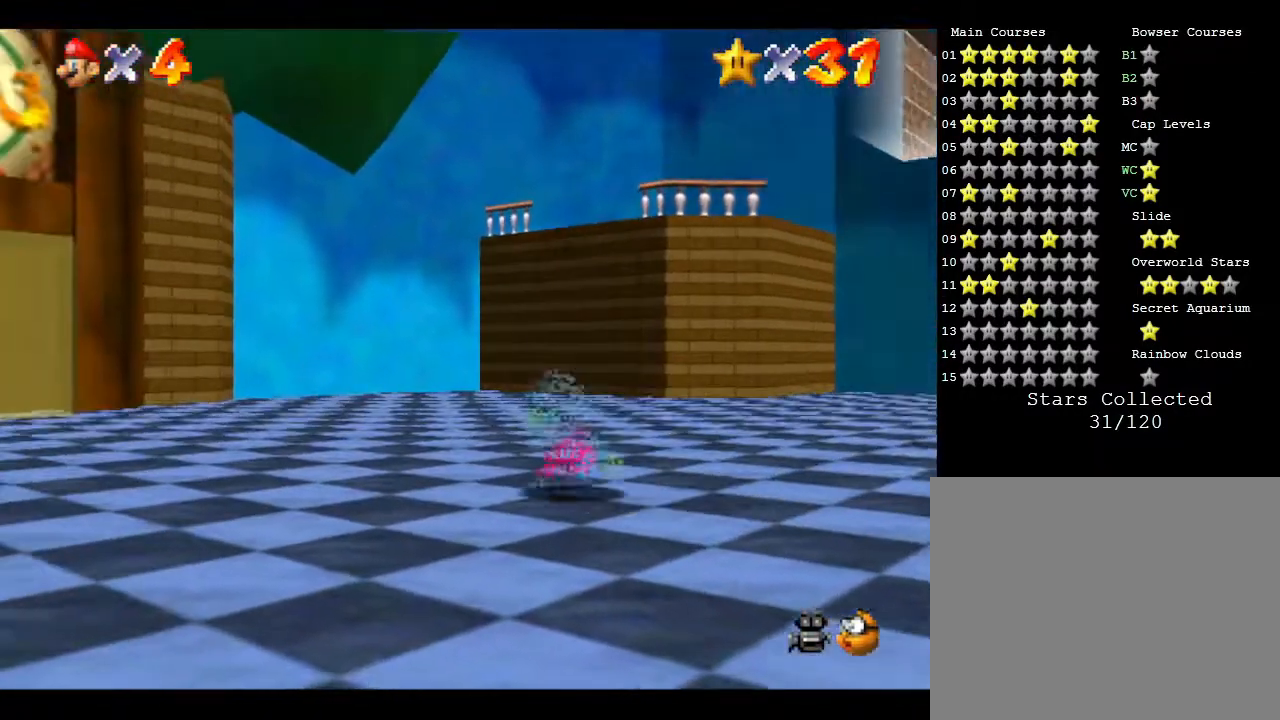
{"buttons": ["A", "Z"], "left_stick": "center", "events": [[17, "A", "down"], [133, "A", "up"], [200, "A", "down"], [317, "A", "up"], [417, "A", "down"]]}
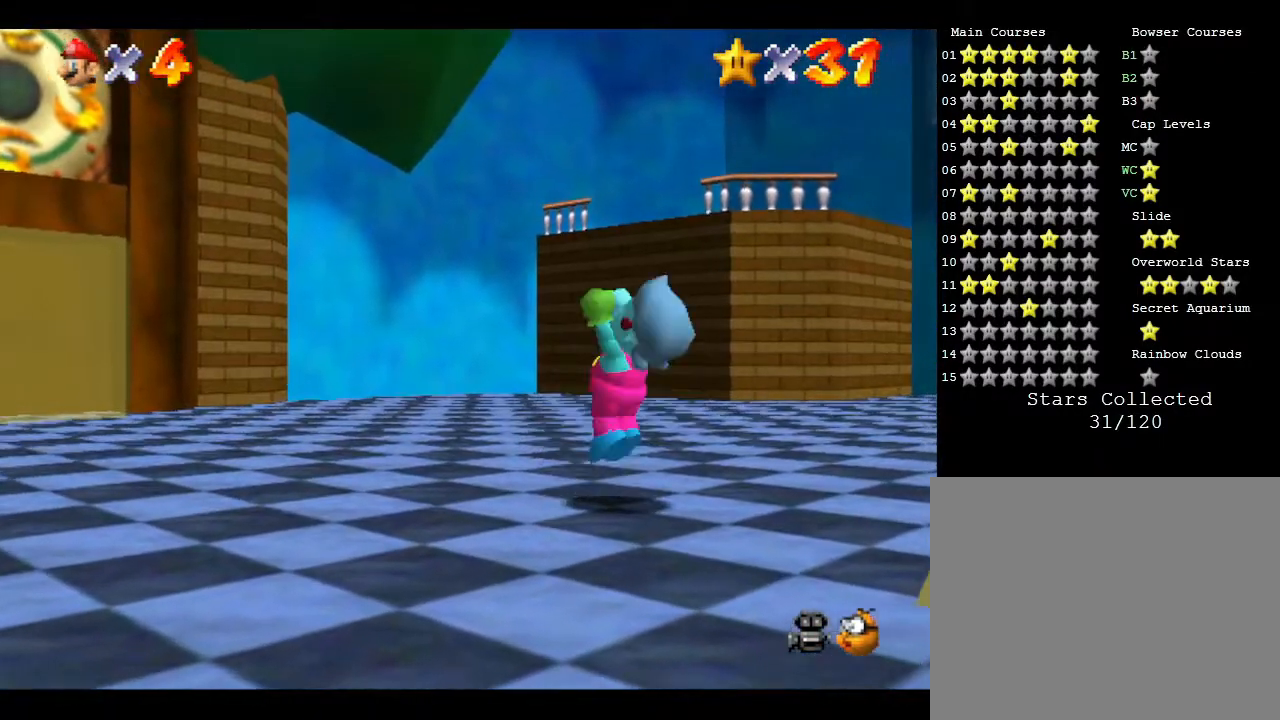
{"buttons": ["Z"], "left_stick": "center", "events": [[50, "A", "up"], [117, "A", "down"], [400, "A", "up"]]}
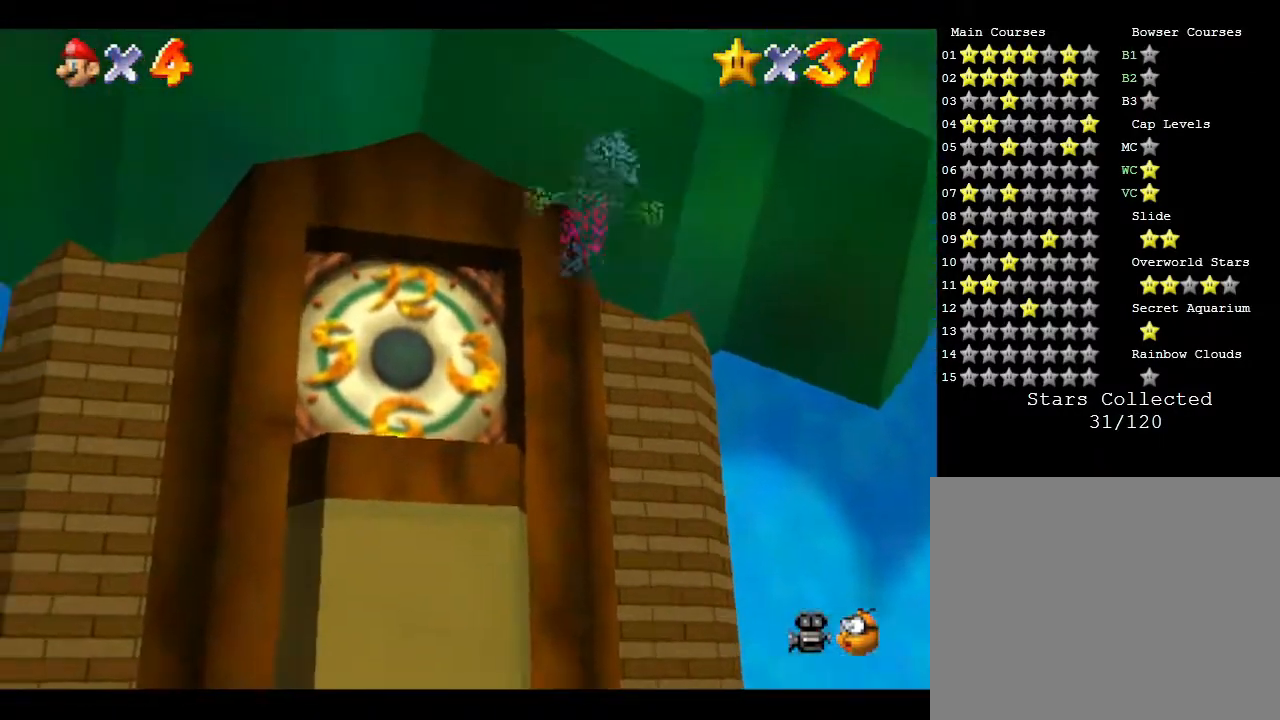
{"buttons": ["A", "Z"], "left_stick": "center", "events": [[67, "A", "down"], [183, "A", "up"], [283, "A", "down"], [367, "A", "up"], [500, "A", "down"]]}
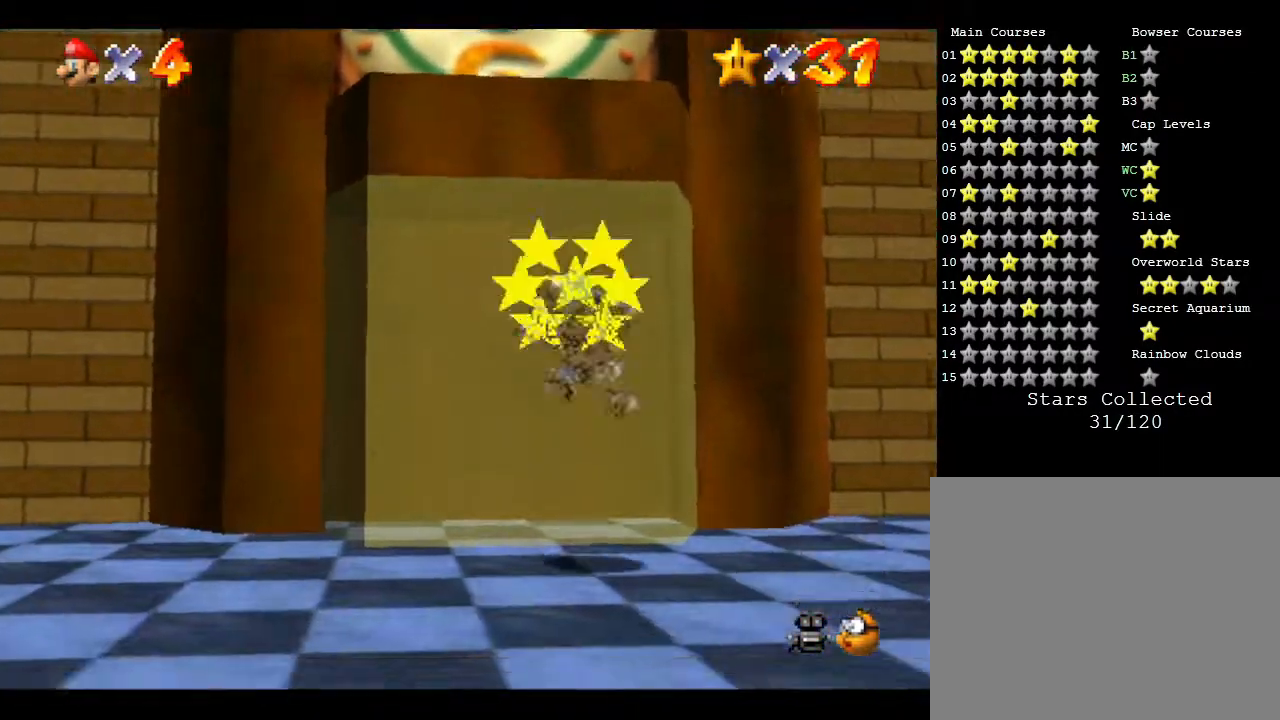
{"buttons": ["Z"], "left_stick": "center", "events": [[83, "A", "up"], [117, "A", "down"], [283, "A", "up"], [383, "A", "down"], [500, "A", "up"]]}
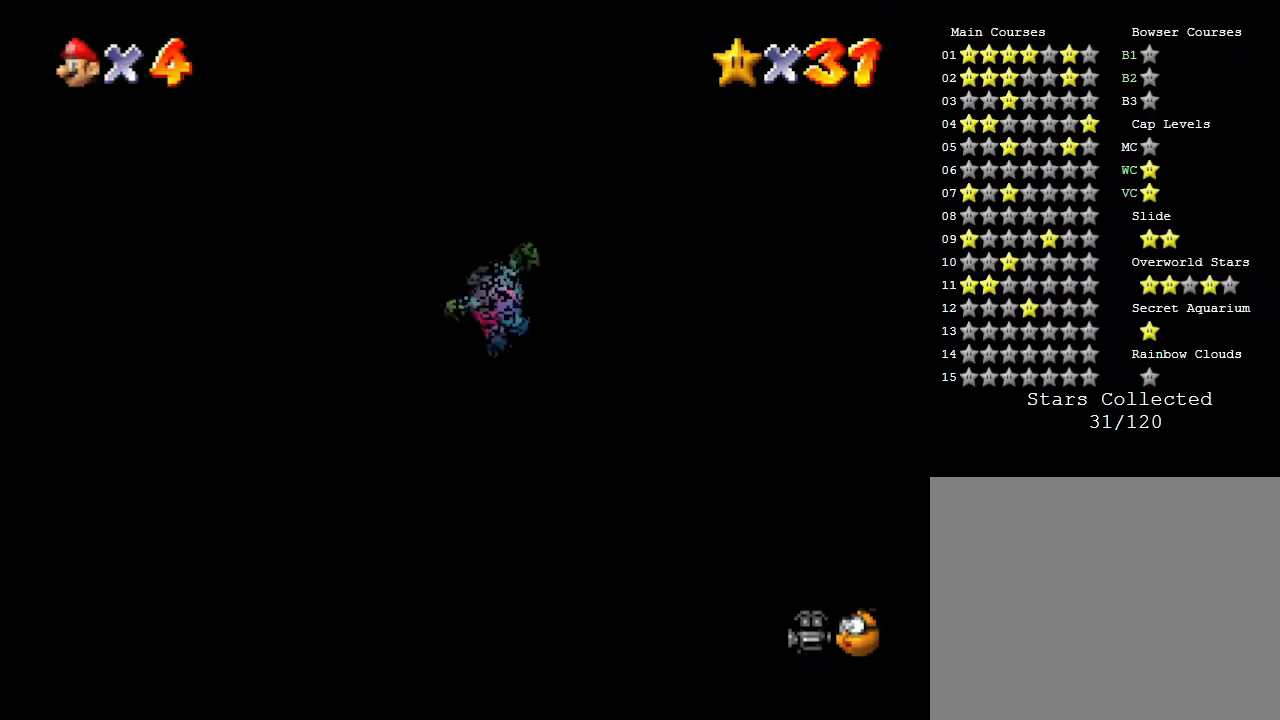
{"buttons": ["A", "Z"], "left_stick": "center", "events": [[100, "A", "down"], [283, "A", "up"], [333, "A", "down"]]}
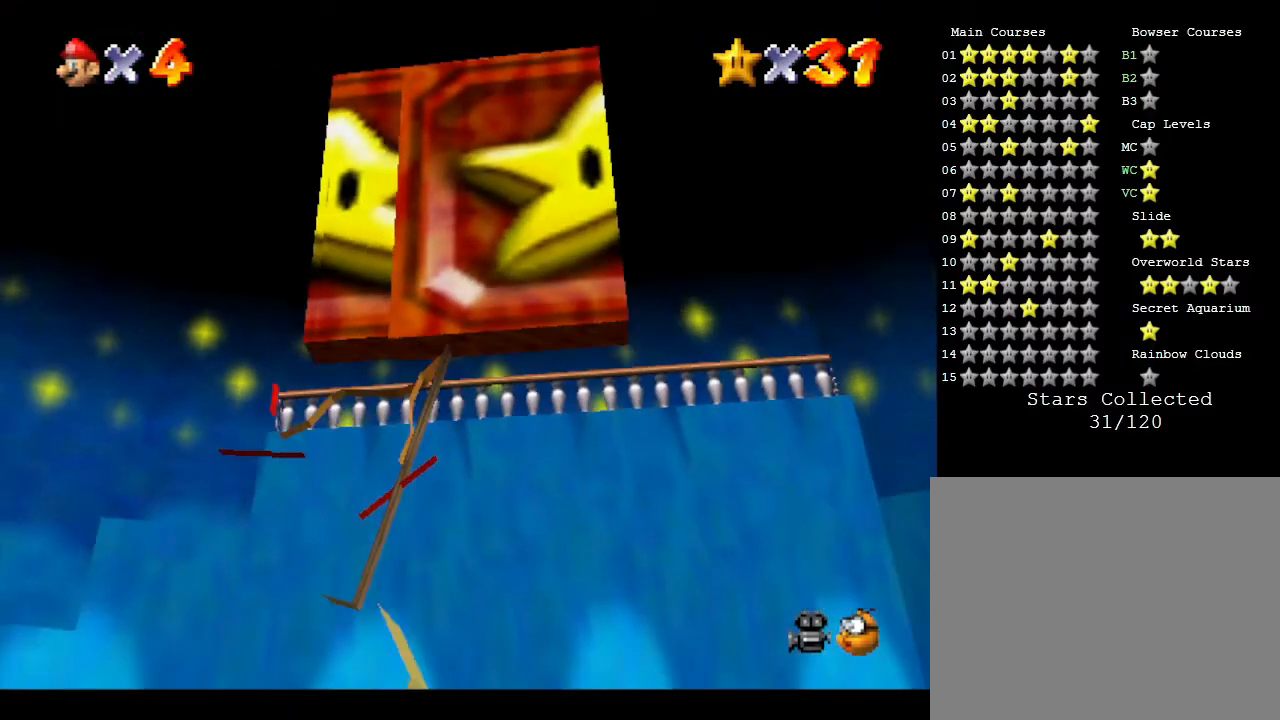
{"buttons": ["A", "Z"], "left_stick": "center", "events": [[17, "A", "up"], [67, "A", "down"], [183, "A", "up"], [283, "A", "down"], [433, "A", "up"], [500, "A", "down"]]}
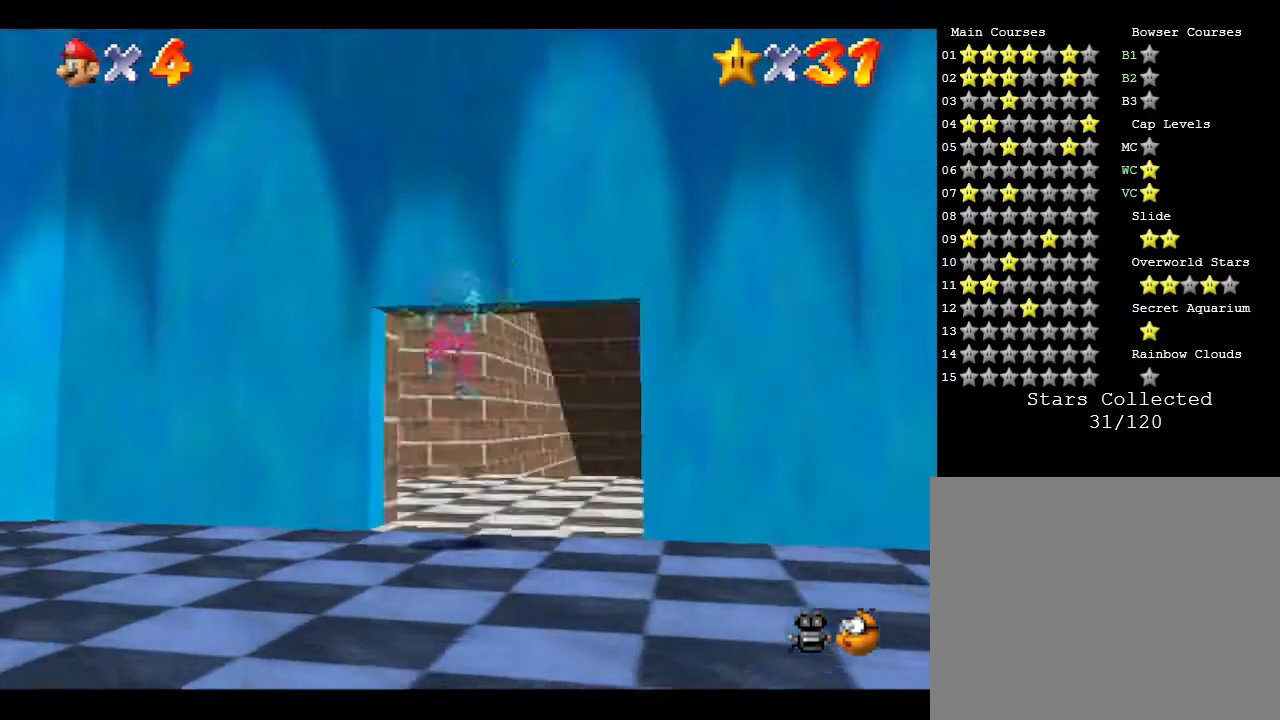
{"buttons": ["A", "Z"], "left_stick": "center", "events": [[250, "A", "up"], [317, "A", "down"]]}
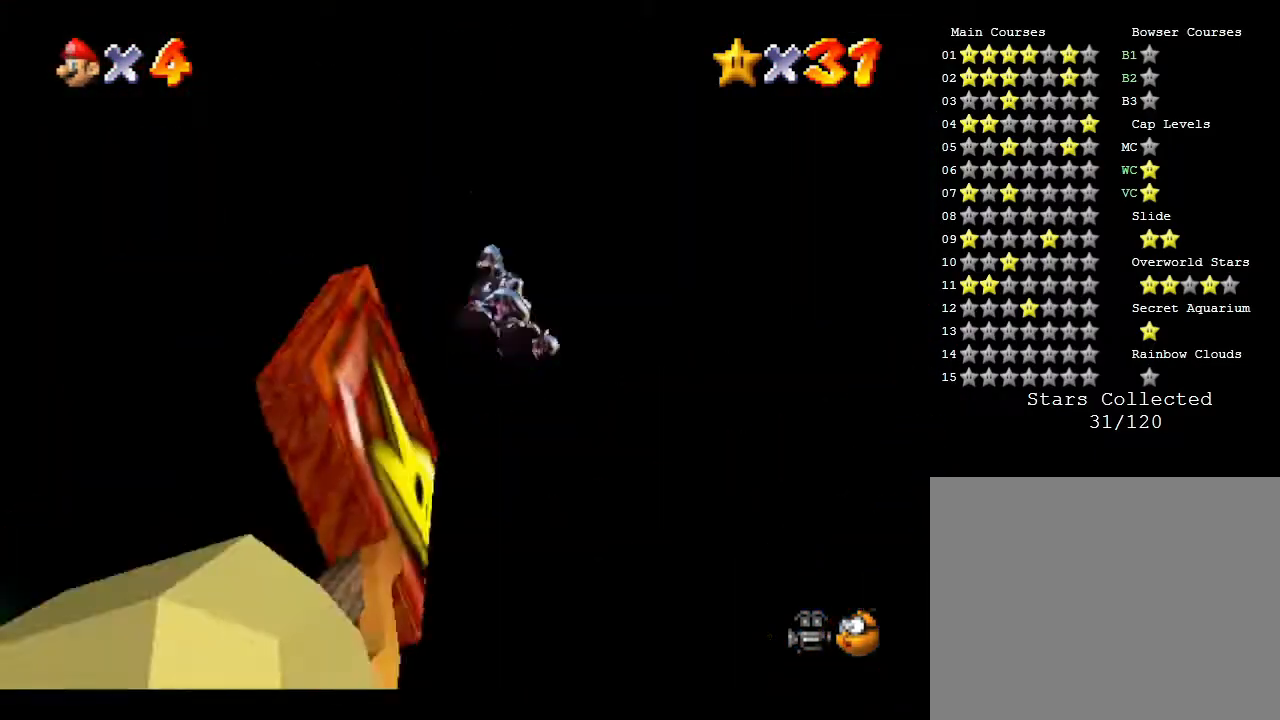
{"buttons": ["A", "Z"], "left_stick": "center", "events": [[150, "A", "up"], [183, "A", "down"], [333, "A", "up"], [400, "A", "down"]]}
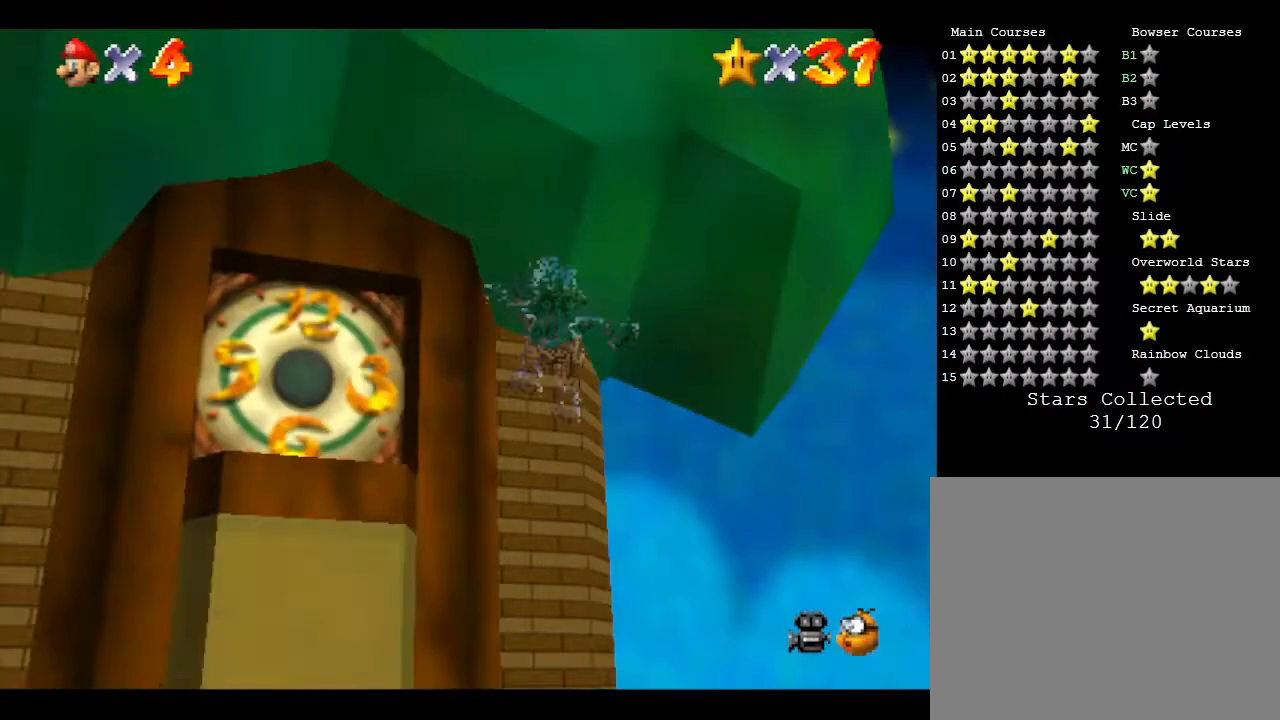
{"buttons": ["A", "Z"], "left_stick": "center", "events": [[33, "A", "up"], [100, "A", "down"], [250, "A", "up"], [317, "A", "down"]]}
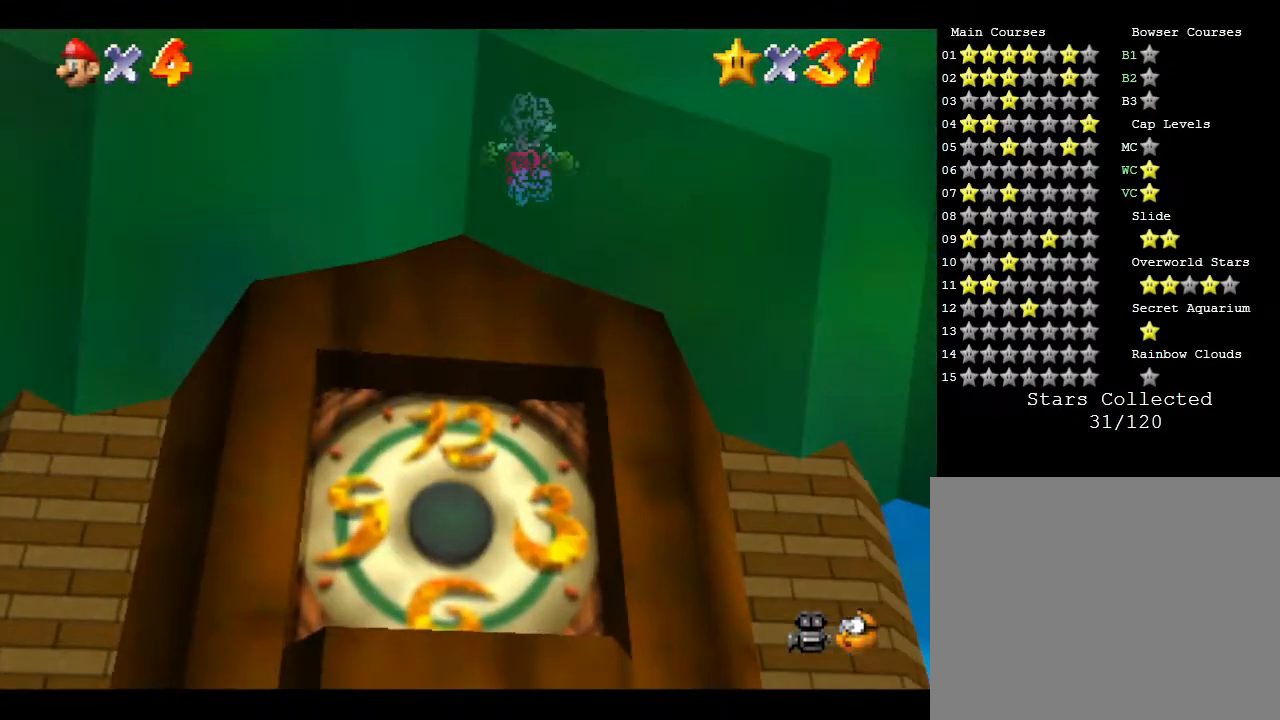
{"buttons": ["A", "Z"], "left_stick": "center", "events": [[300, "A", "up"], [383, "A", "down"]]}
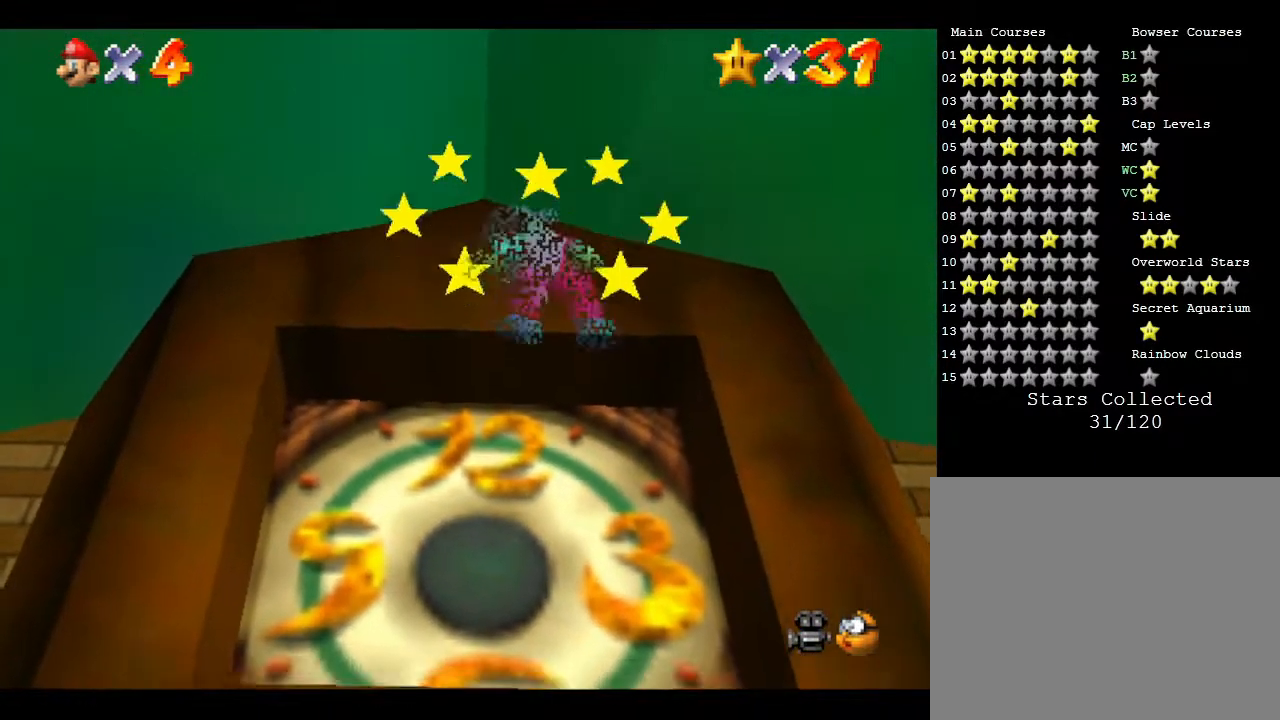
{"buttons": ["Z"], "left_stick": "center", "events": [[67, "A", "up"], [100, "A", "down"], [267, "A", "up"], [333, "A", "down"], [450, "A", "up"]]}
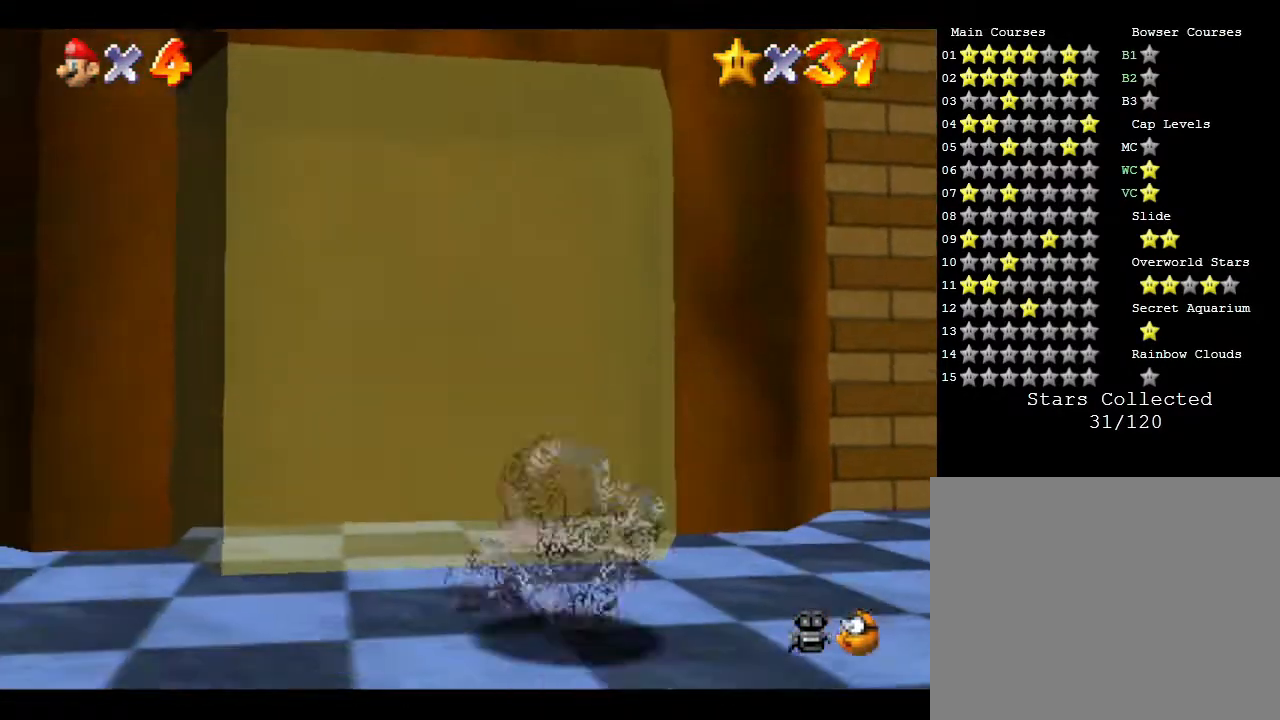
{"buttons": ["A", "Z"], "left_stick": "center", "events": [[100, "A", "down"], [217, "A", "up"], [250, "A", "down"], [383, "A", "up"], [467, "A", "down"]]}
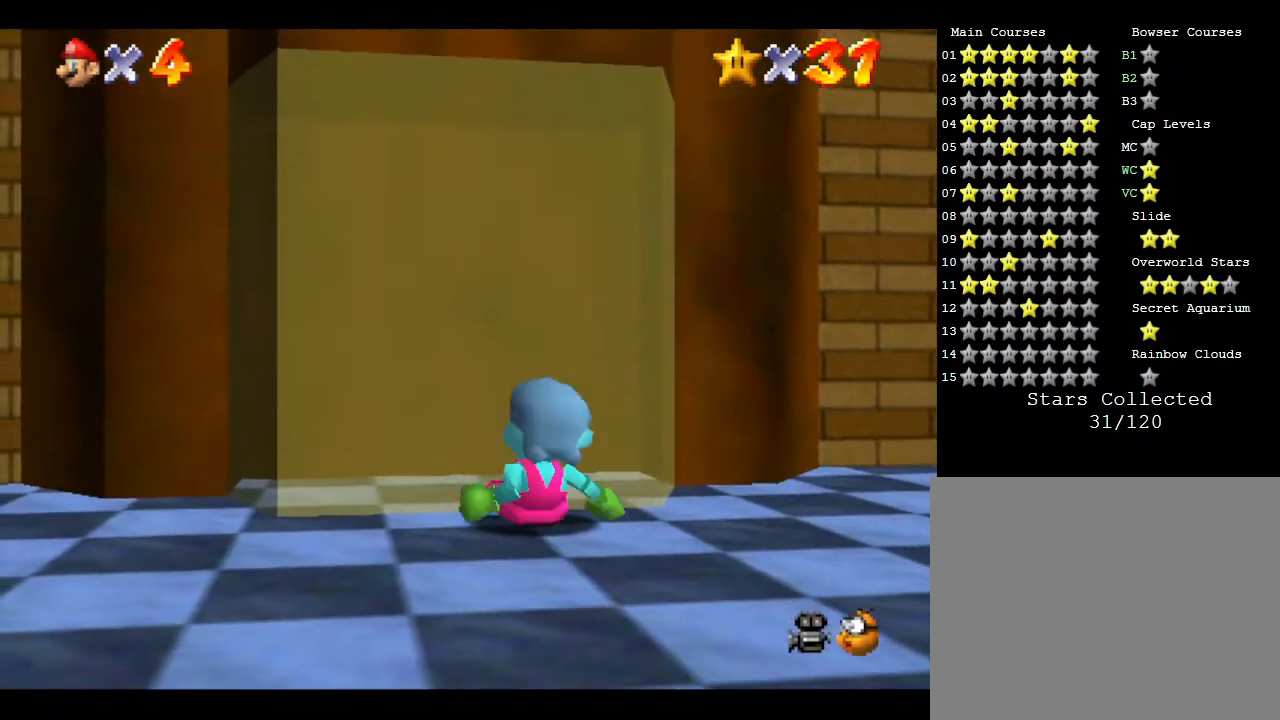
{"buttons": ["Z"], "left_stick": "center", "events": [[183, "A", "up"], [283, "A", "down"], [467, "A", "up"]]}
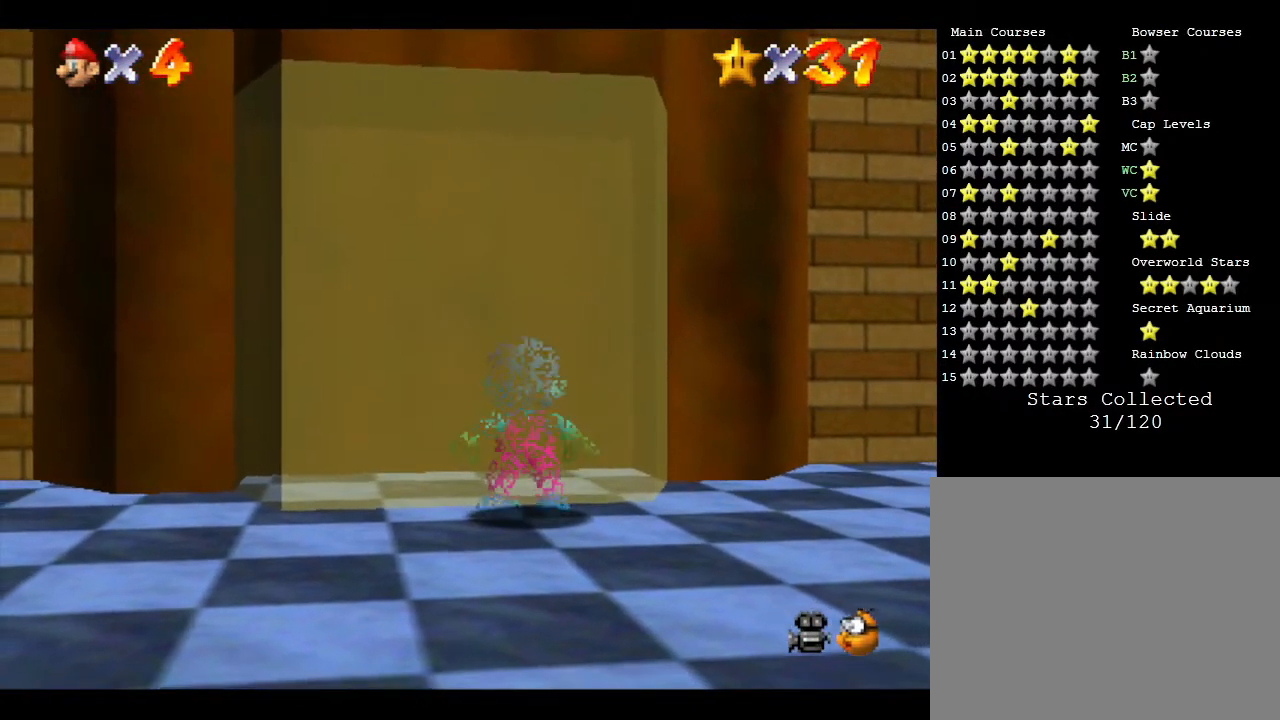
{"buttons": ["A", "Z"], "left_stick": "center", "events": [[33, "A", "down"]]}
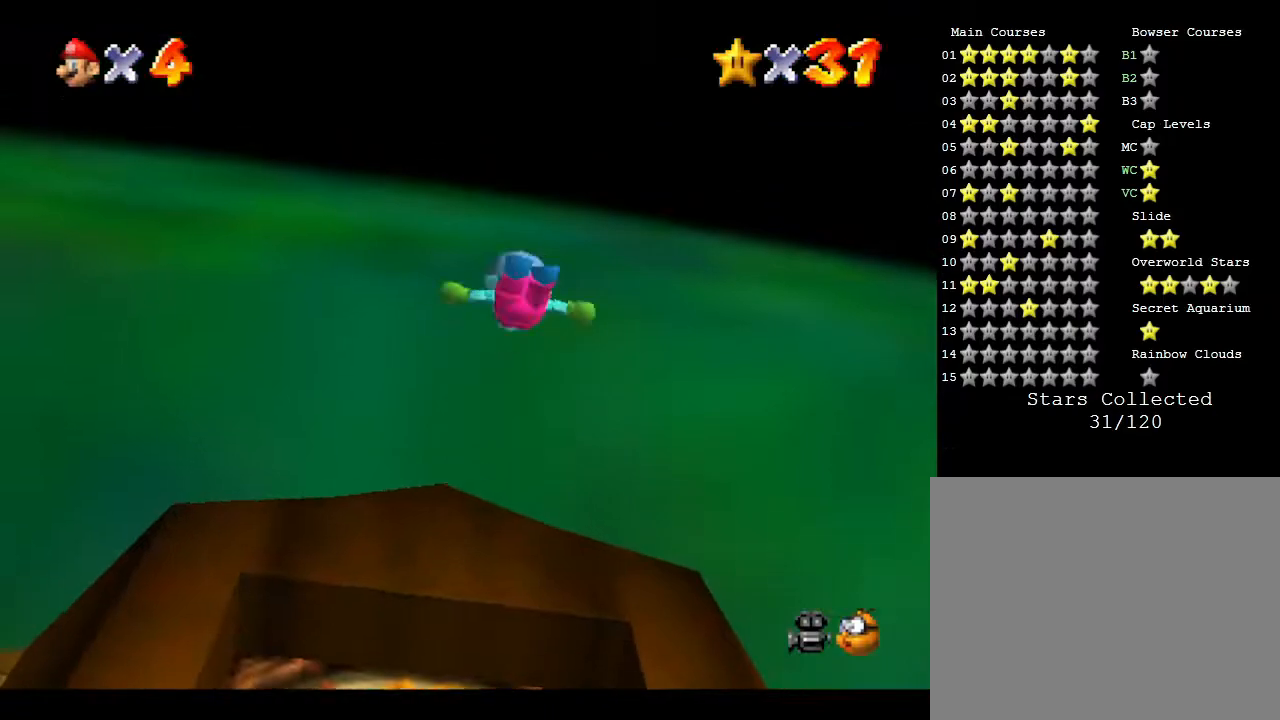
{"buttons": ["A", "Z"], "left_stick": "center", "events": [[167, "A", "up"], [267, "A", "down"], [383, "A", "up"], [450, "A", "down"]]}
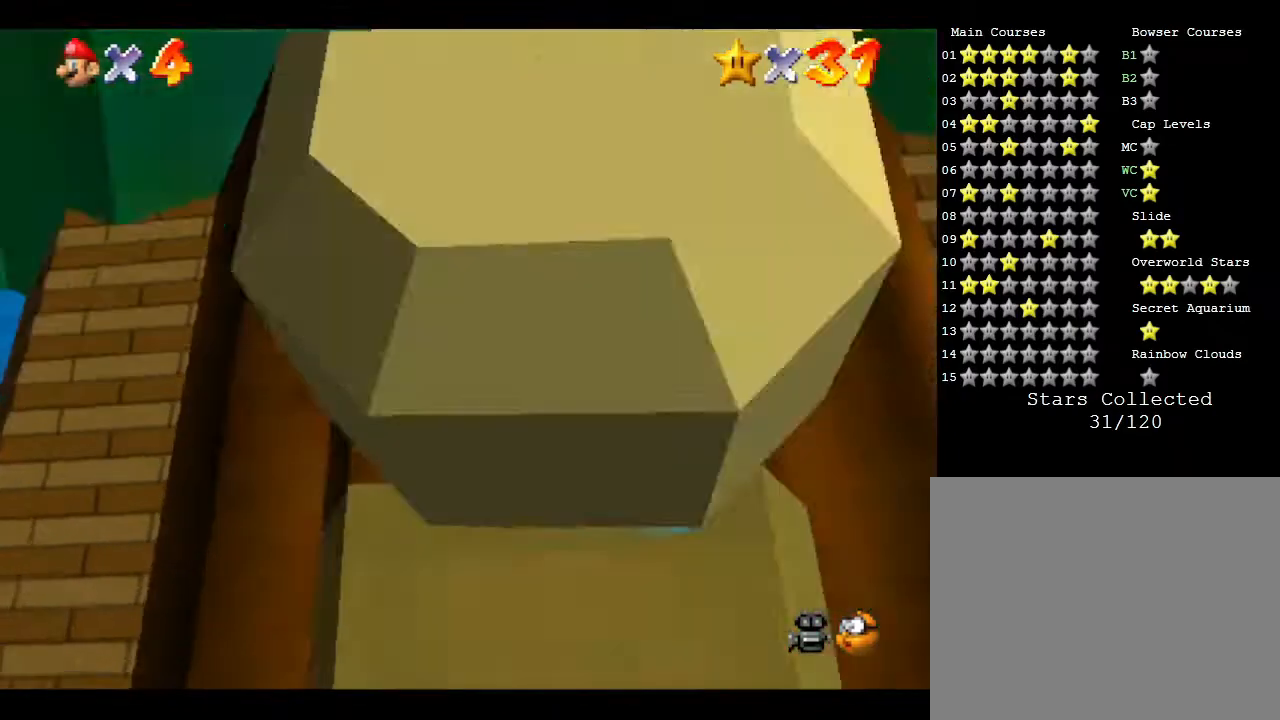
{"buttons": ["Z"], "left_stick": "center", "events": [[250, "A", "up"], [317, "A", "down"], [467, "A", "up"]]}
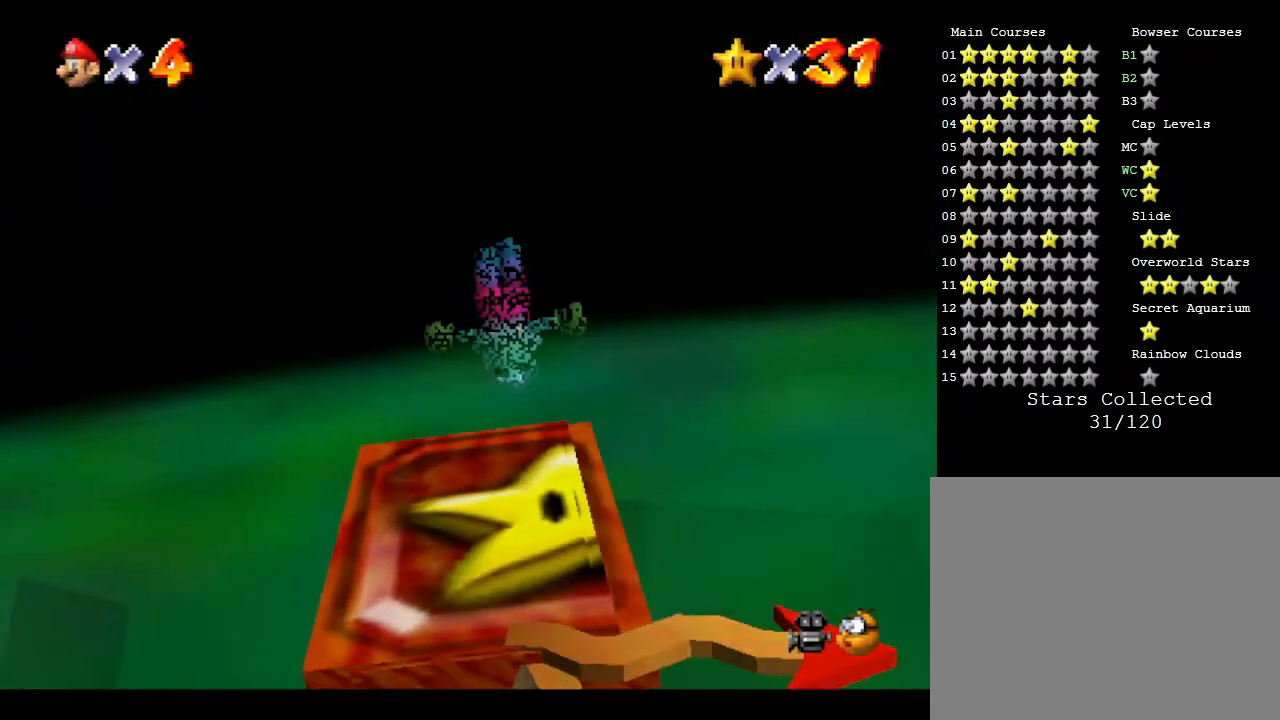
{"buttons": ["Z"], "left_stick": "center", "events": [[33, "A", "down"], [133, "A", "up"], [183, "A", "down"], [333, "A", "up"], [367, "A", "down"], [500, "A", "up"]]}
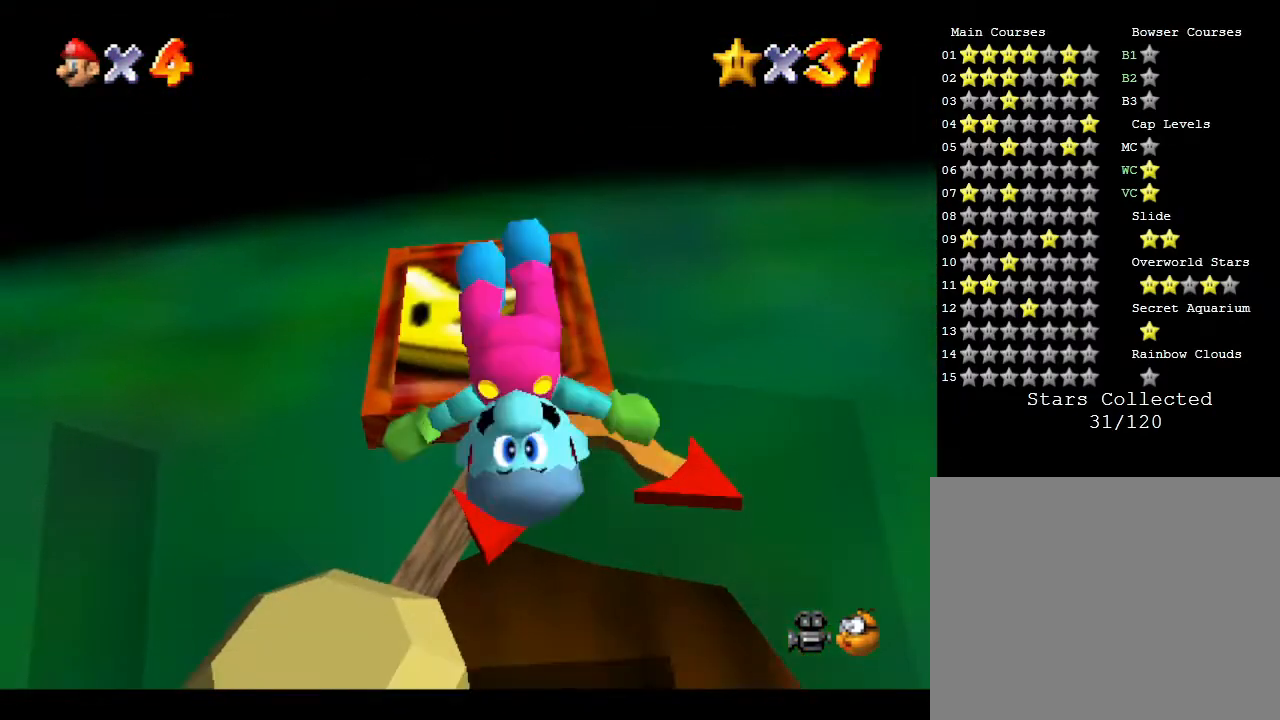
{"buttons": ["Z"], "left_stick": "center", "events": [[50, "A", "down"], [200, "A", "up"], [267, "A", "down"], [383, "A", "up"], [417, "A", "down"], [483, "A", "up"]]}
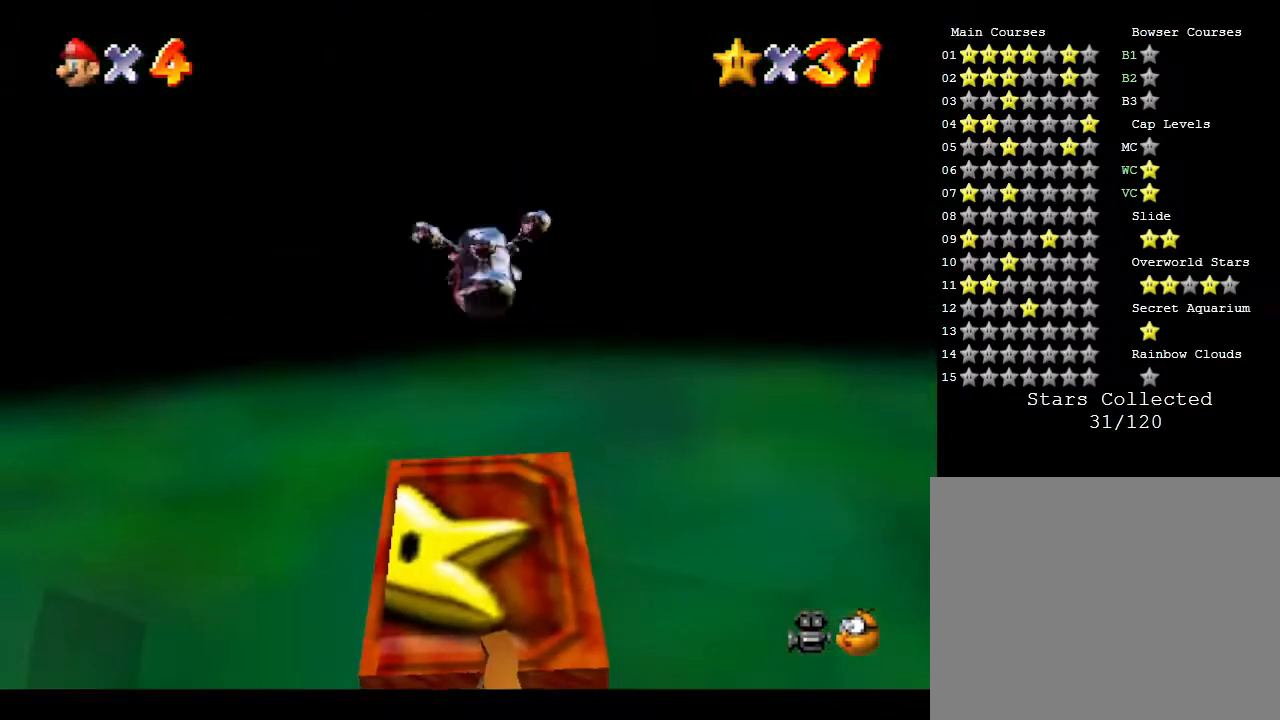
{"buttons": ["Z"], "left_stick": "center", "events": [[67, "A", "down"], [167, "A", "up"], [233, "A", "down"], [333, "A", "up"], [383, "A", "down"], [483, "A", "up"]]}
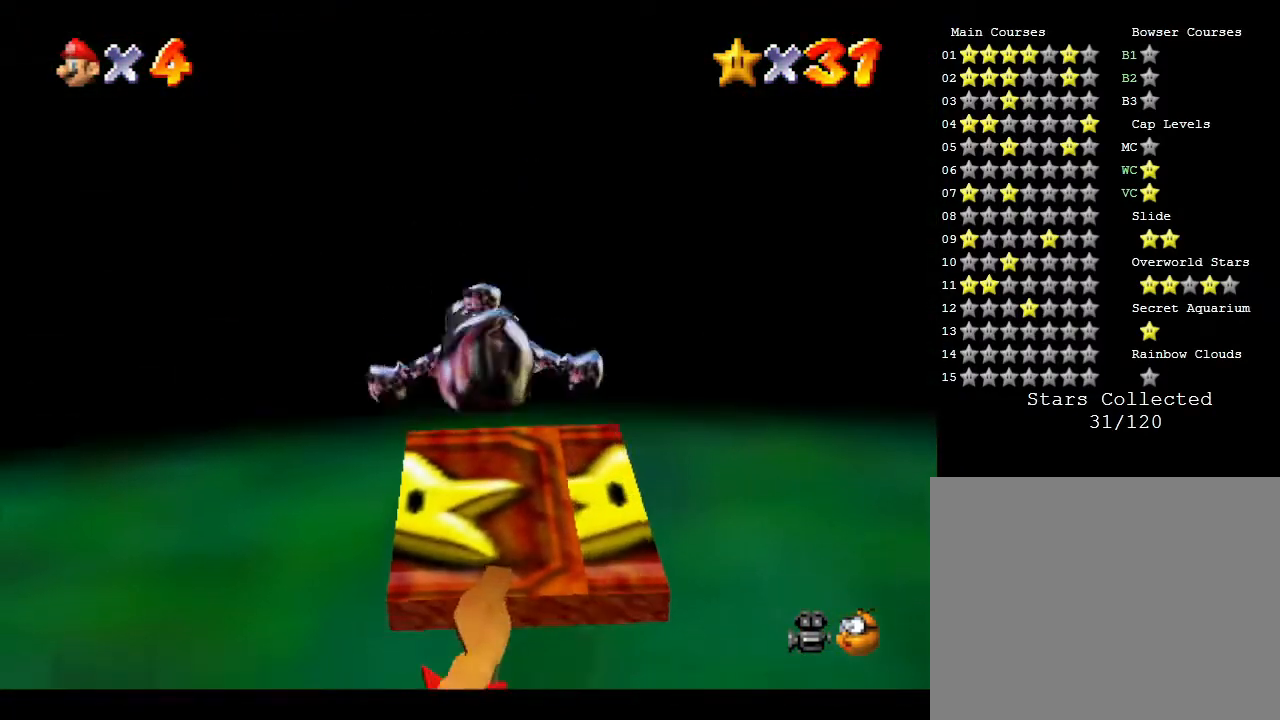
{"buttons": ["Z"], "left_stick": "center", "events": [[67, "A", "down"], [150, "A", "up"], [183, "A", "down"], [217, "A", "up"], [333, "A", "down"], [400, "A", "up"], [467, "A", "down"], [500, "A", "up"]]}
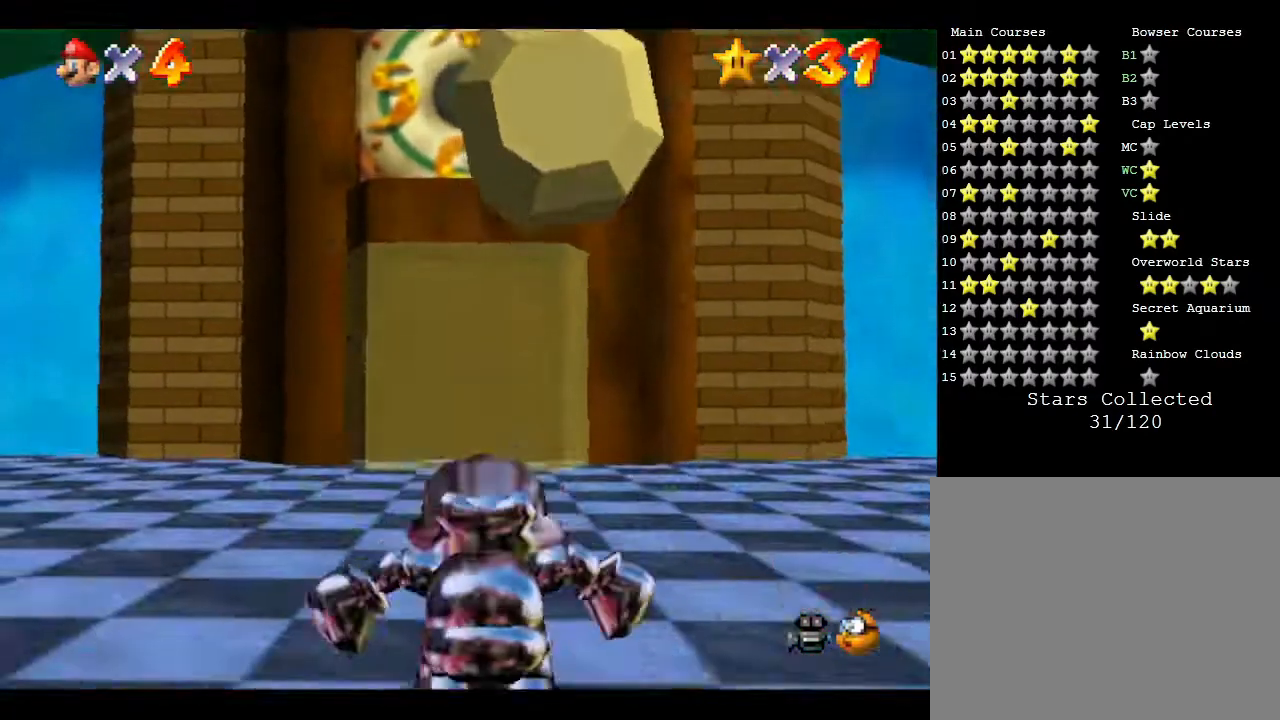
{"buttons": ["Z"], "left_stick": "center", "events": [[100, "A", "down"], [117, "A", "up"], [250, "A", "down"], [283, "A", "up"], [367, "A", "down"], [433, "A", "up"]]}
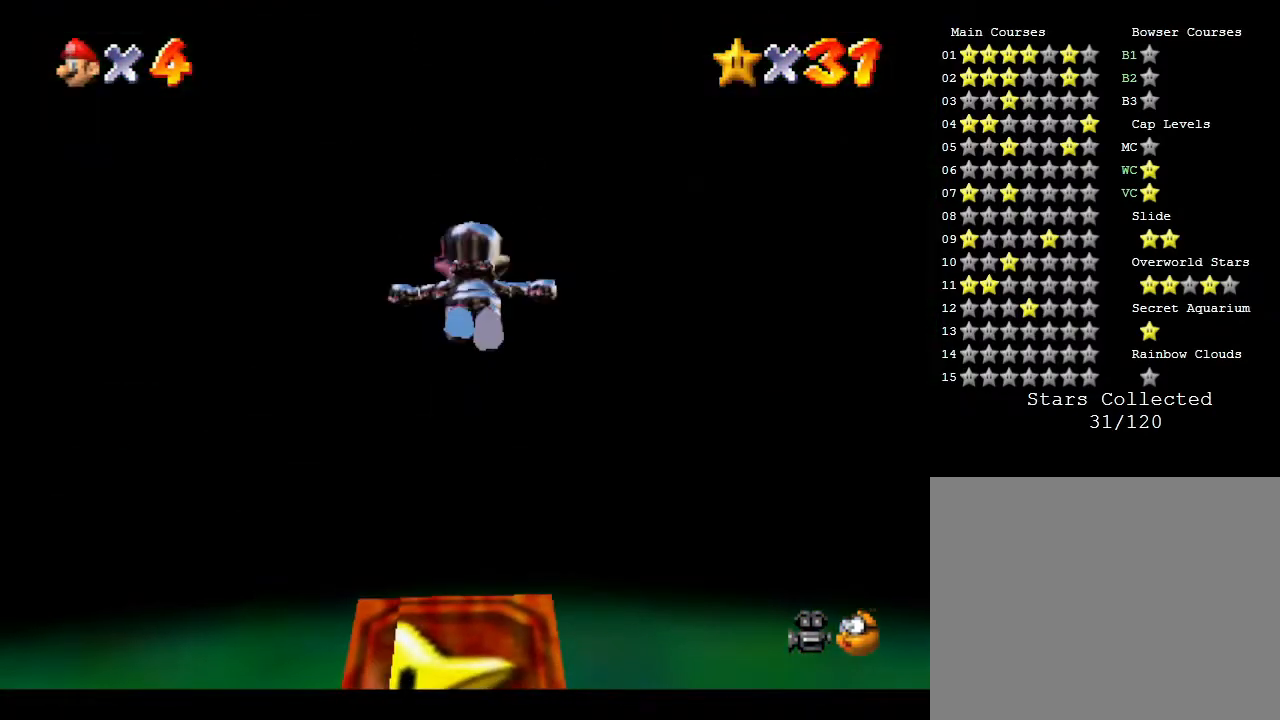
{"buttons": ["A", "Z"], "left_stick": "center", "events": [[33, "A", "down"], [100, "A", "up"], [183, "A", "down"], [233, "A", "up"], [317, "A", "down"], [383, "A", "up"], [450, "A", "down"]]}
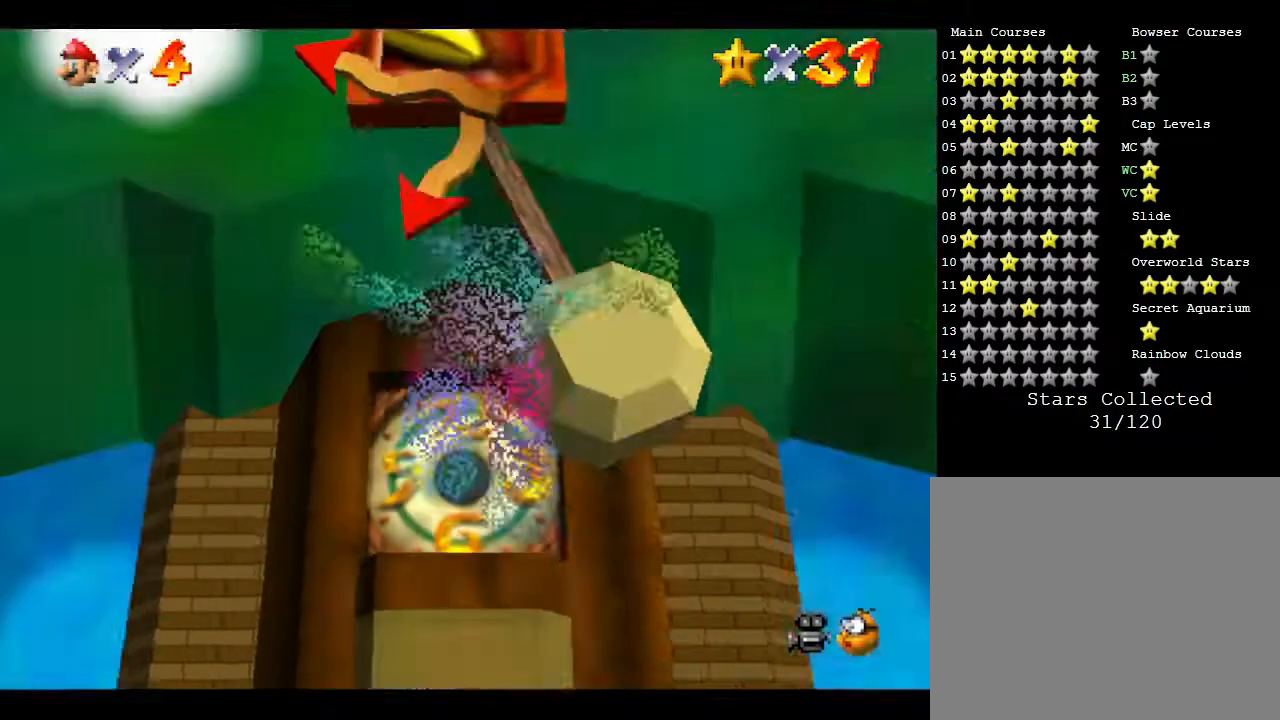
{"buttons": ["Z"], "left_stick": "center", "events": [[17, "A", "up"], [133, "A", "down"], [167, "A", "up"], [267, "A", "down"], [333, "A", "up"], [383, "A", "down"], [450, "A", "up"]]}
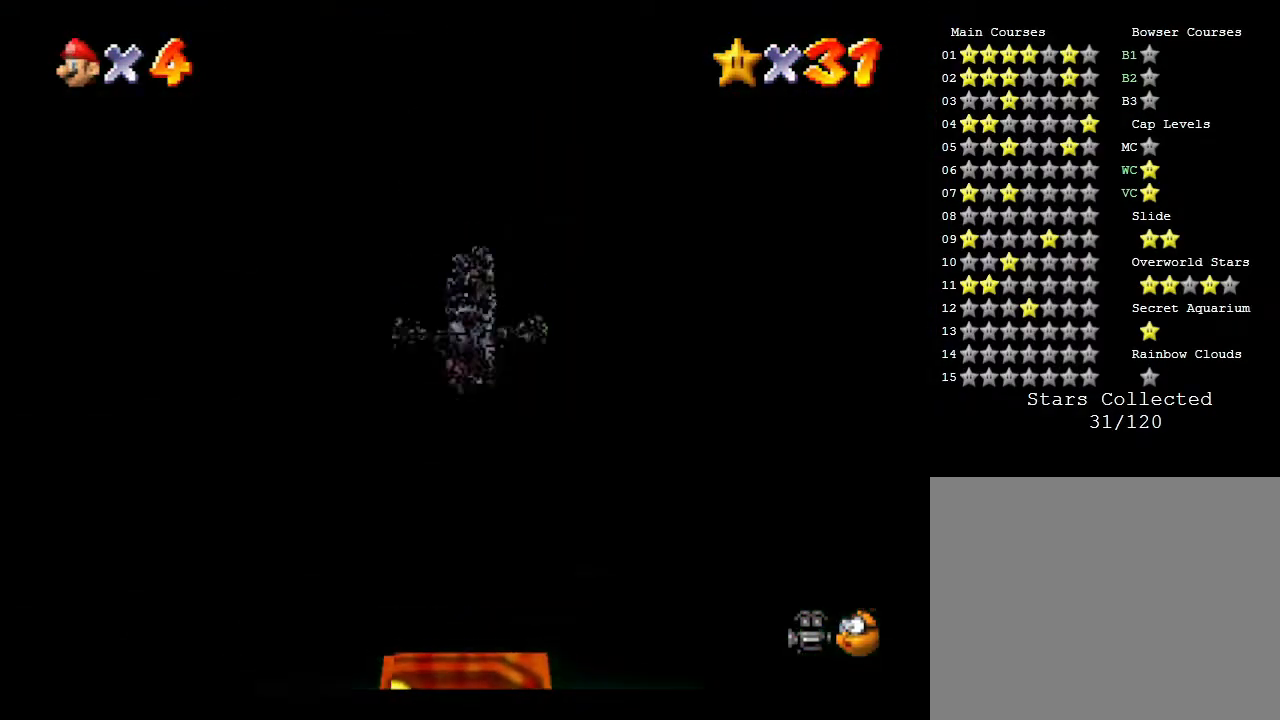
{"buttons": ["Z"], "left_stick": "center", "events": [[67, "A", "down"], [183, "A", "up"], [400, "A", "down"], [433, "A", "up"]]}
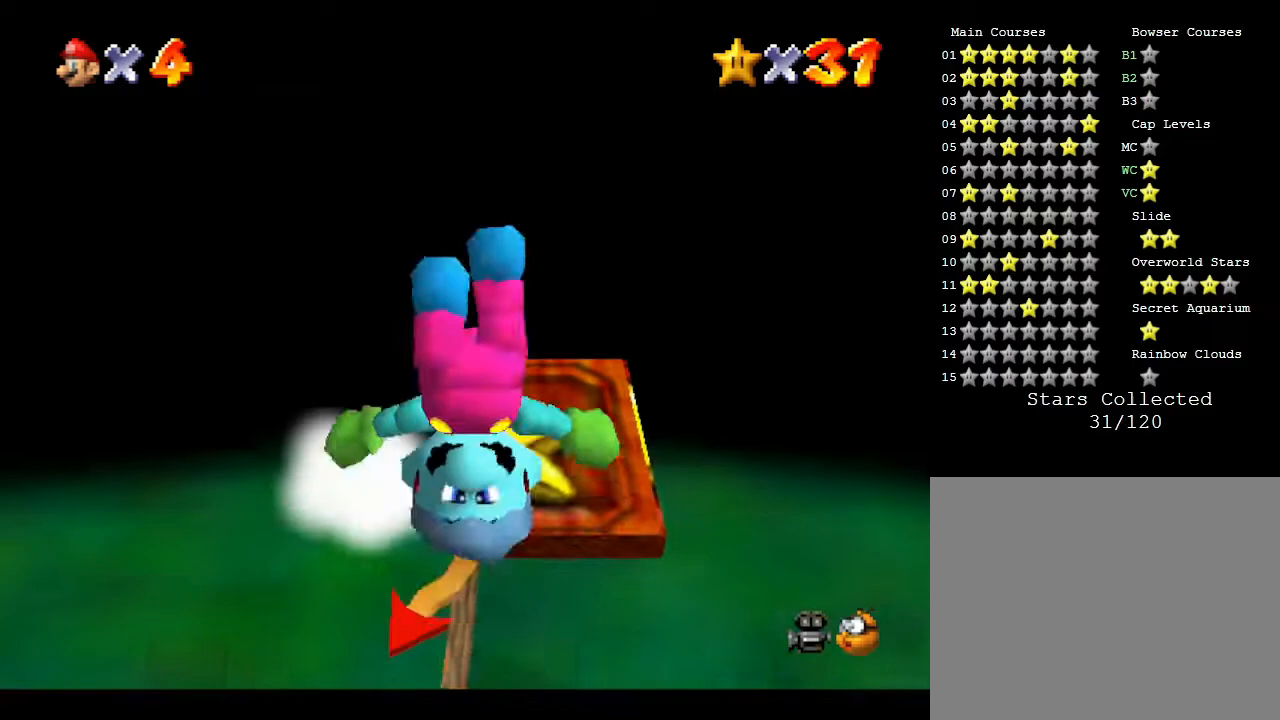
{"buttons": ["A", "Z"], "left_stick": "center", "events": [[33, "A", "down"], [100, "A", "up"], [150, "A", "down"], [217, "A", "up"], [333, "A", "down"], [400, "A", "up"], [467, "A", "down"]]}
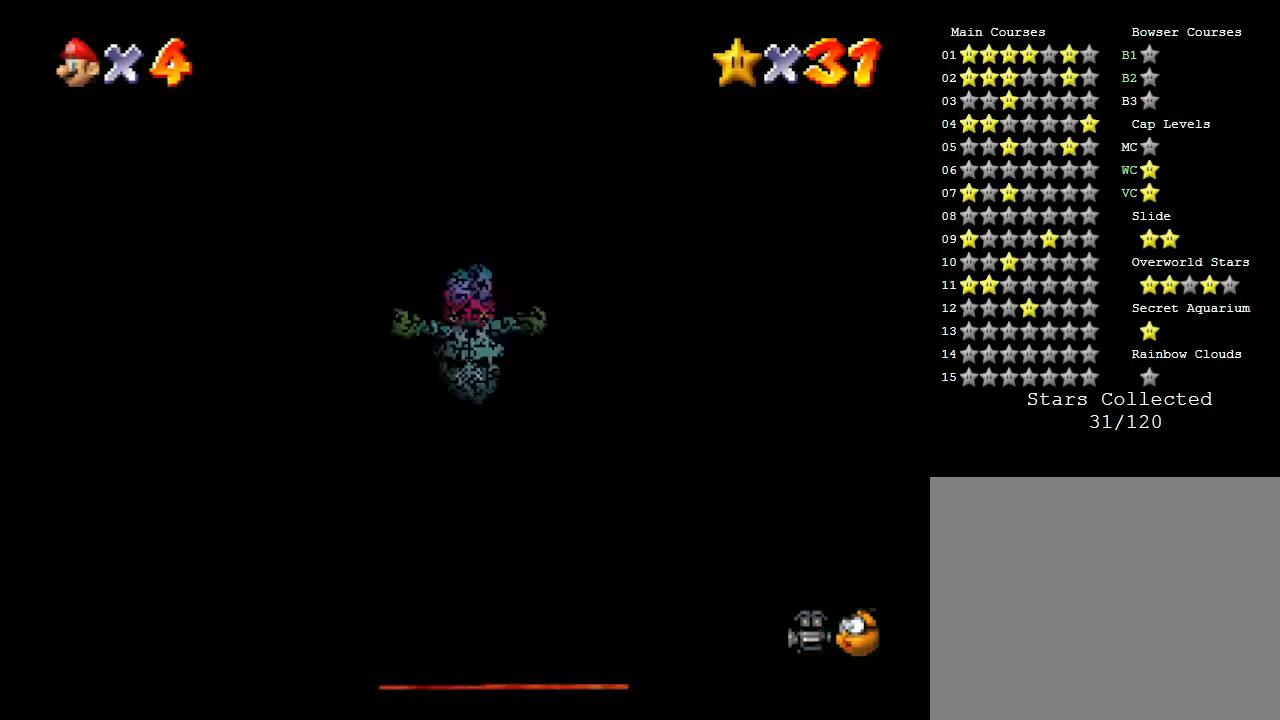
{"buttons": ["Z"], "left_stick": "center", "events": [[67, "A", "up"], [150, "A", "down"], [250, "A", "up"], [300, "A", "down"], [383, "A", "up"]]}